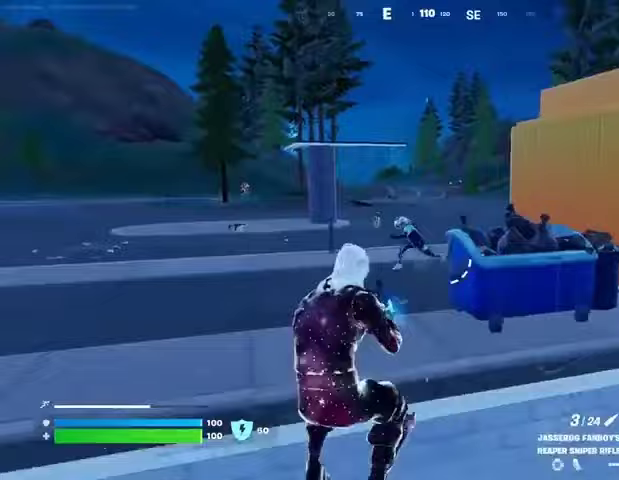
Gameplay with a controller (PlayStation layout); each line is a JSON object with the inputs held at the frame after it. "events" lists button and stick changes between this image and that frame as [ms after this image, input, new state], when the widget could be followed in between.
{"buttons": ["L2"], "left_stick": "down-left", "right_stick": "center", "events": [[100, "left_stick", "down-left"], [167, "L2", "down"], [167, "right_stick", "left"], [300, "right_stick", "up"], [400, "right_stick", "center"]]}
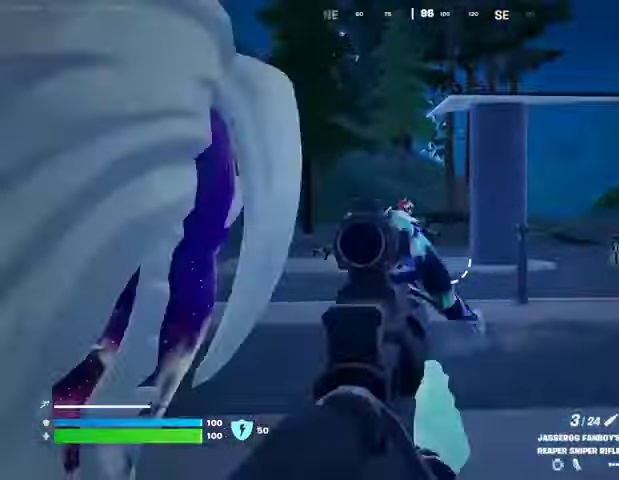
{"buttons": [], "left_stick": "right", "right_stick": "up-right", "events": [[33, "left_stick", "left"], [100, "L2", "up"], [100, "R2", "down"], [100, "right_stick", "left"], [133, "R2", "up"], [233, "R1", "down"], [333, "R1", "up"], [333, "right_stick", "center"], [467, "left_stick", "right"], [500, "right_stick", "up-right"]]}
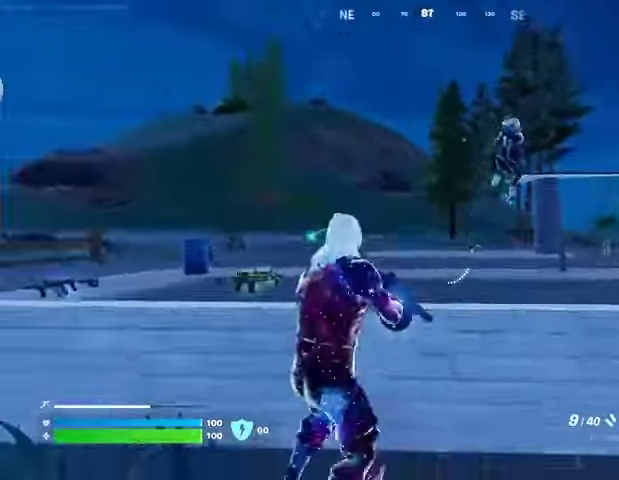
{"buttons": [], "left_stick": "right", "right_stick": "up-right", "events": [[133, "R2", "down"], [233, "R2", "up"], [233, "right_stick", "down-left"], [433, "right_stick", "center"], [500, "right_stick", "up-right"]]}
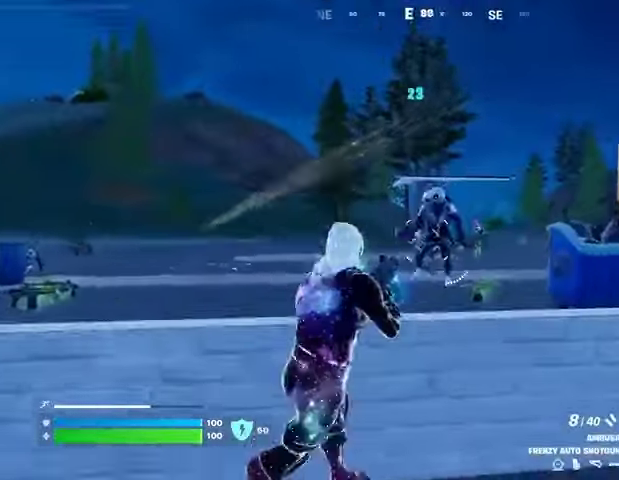
{"buttons": ["R2"], "left_stick": "right", "right_stick": "down", "events": [[33, "L2", "down"], [33, "R2", "down"], [33, "right_stick", "center"], [67, "right_stick", "down"], [100, "R2", "up"], [133, "L2", "up"], [167, "right_stick", "right"], [233, "right_stick", "up"], [467, "R2", "down"], [500, "right_stick", "down"]]}
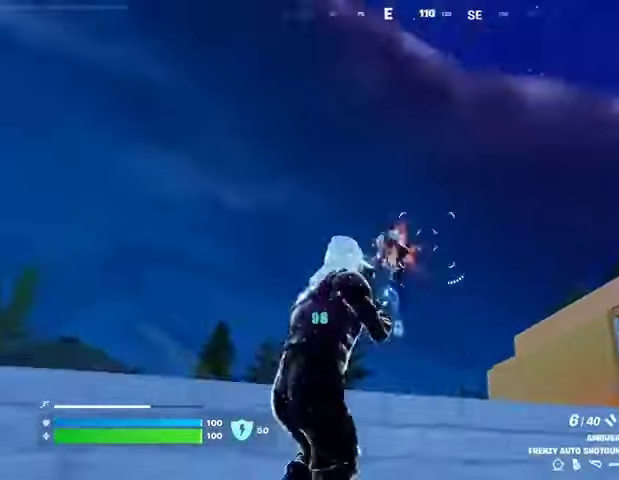
{"buttons": [], "left_stick": "right", "right_stick": "down", "events": [[33, "R2", "up"], [200, "right_stick", "left"], [300, "R2", "down"], [400, "R2", "up"], [400, "right_stick", "down"]]}
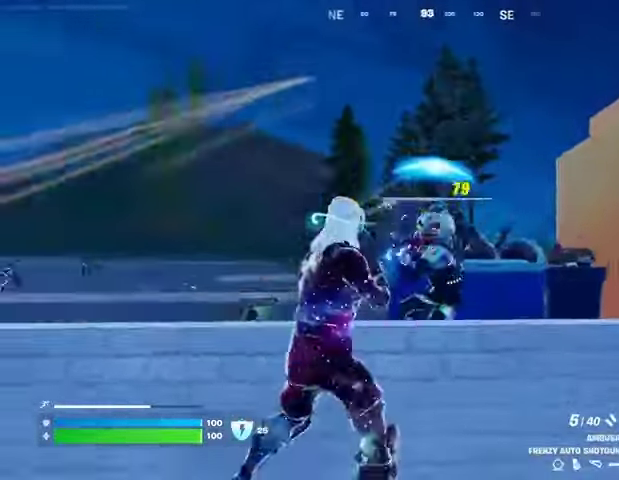
{"buttons": ["L3"], "left_stick": "up-right", "right_stick": "down-right", "events": [[67, "right_stick", "center"], [167, "right_stick", "up-right"], [200, "R2", "down"], [300, "R2", "up"], [333, "right_stick", "down-right"], [467, "left_stick", "up-right"], [500, "L3", "down"]]}
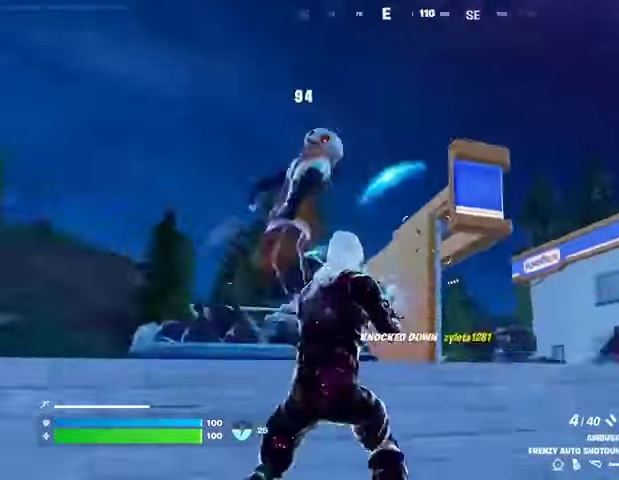
{"buttons": [], "left_stick": "up-right", "right_stick": "center", "events": [[67, "L3", "up"], [200, "L1", "down"], [233, "L1", "up"], [300, "L1", "down"], [300, "right_stick", "center"], [367, "L1", "up"], [400, "right_stick", "up"], [467, "CROSS", "down"], [467, "right_stick", "center"], [500, "CROSS", "up"]]}
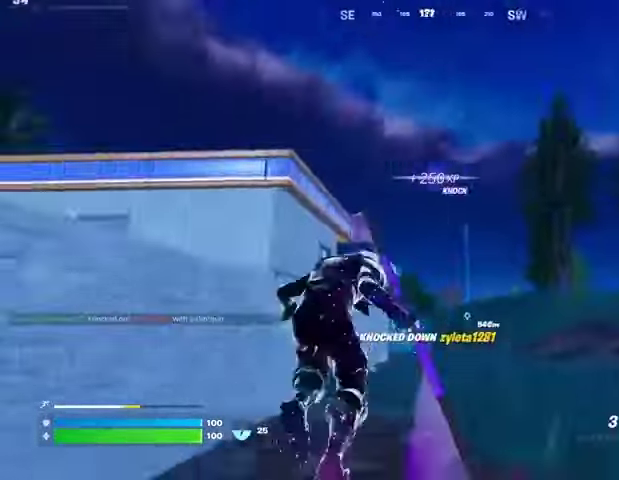
{"buttons": [], "left_stick": "up-left", "right_stick": "center", "events": [[33, "right_stick", "left"], [133, "L2", "down"], [133, "right_stick", "center"], [167, "left_stick", "up"], [233, "L2", "up"], [300, "right_stick", "up"], [433, "right_stick", "center"], [500, "left_stick", "up-left"]]}
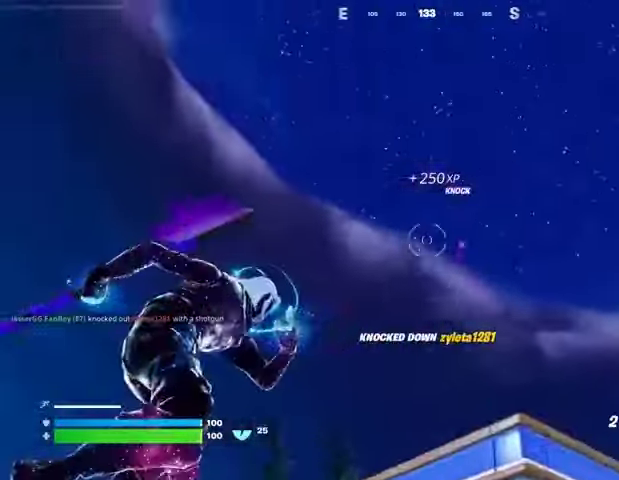
{"buttons": [], "left_stick": "up", "right_stick": "center", "events": [[100, "left_stick", "up"], [233, "right_stick", "down"], [500, "right_stick", "center"]]}
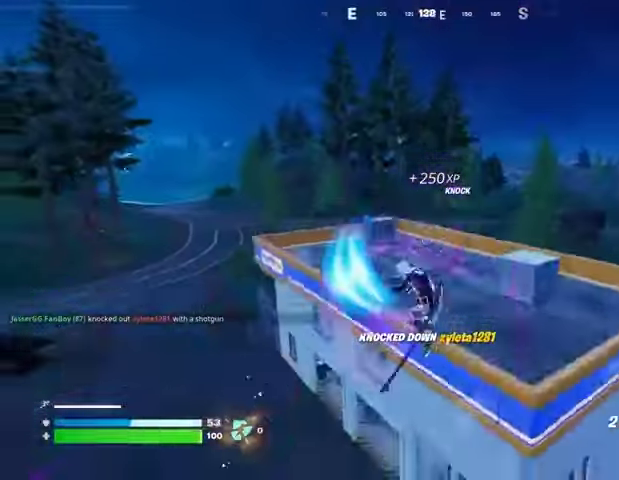
{"buttons": [], "left_stick": "up", "right_stick": "left", "events": [[233, "right_stick", "left"], [300, "left_stick", "up-right"], [367, "R1", "down"], [400, "left_stick", "up"], [433, "R1", "up"]]}
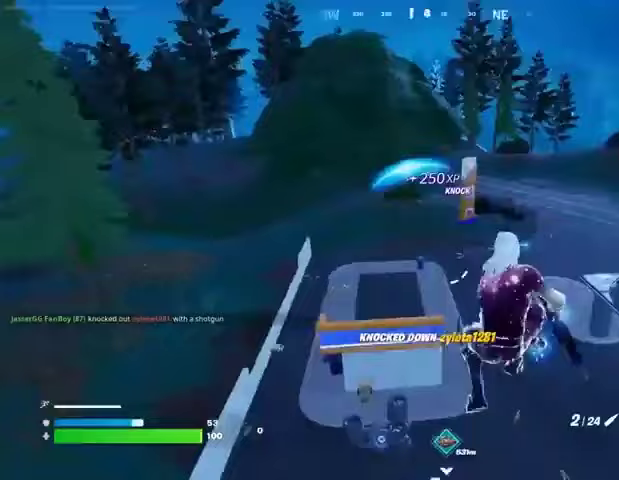
{"buttons": ["L3"], "left_stick": "up", "right_stick": "center", "events": [[33, "right_stick", "center"], [500, "L3", "down"]]}
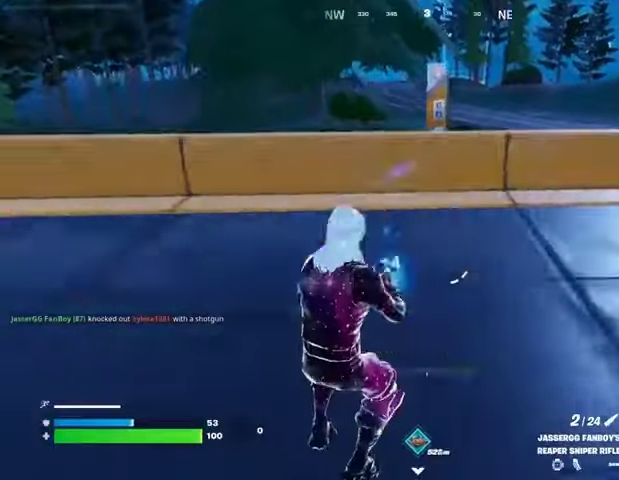
{"buttons": [], "left_stick": "up-right", "right_stick": "center", "events": [[100, "L3", "up"], [133, "left_stick", "up-right"], [200, "right_stick", "left"], [300, "right_stick", "center"]]}
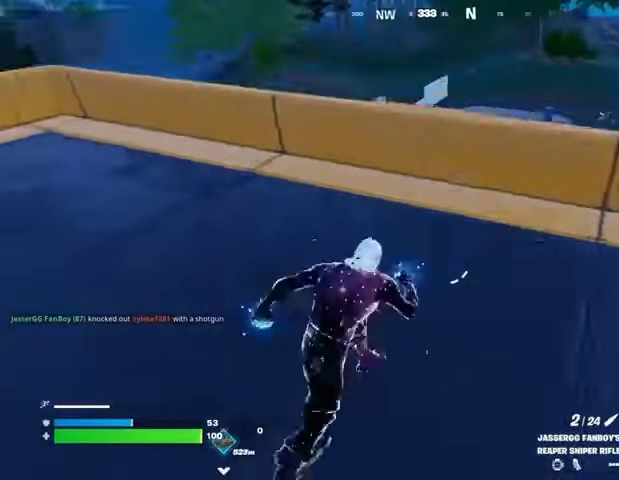
{"buttons": [], "left_stick": "left", "right_stick": "center", "events": [[67, "left_stick", "up"], [167, "left_stick", "up-left"], [333, "left_stick", "left"]]}
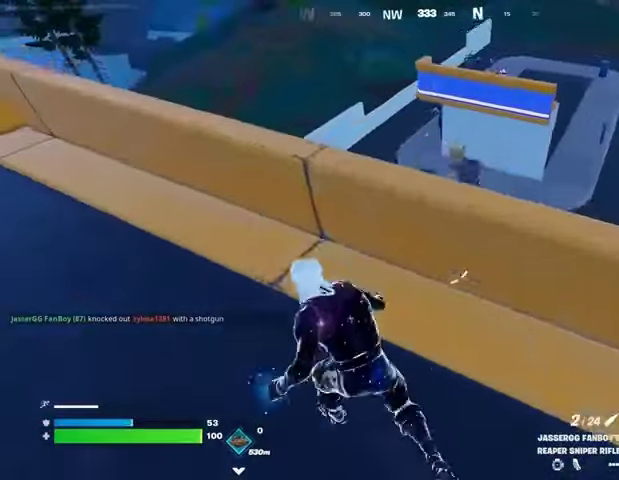
{"buttons": [], "left_stick": "right", "right_stick": "center", "events": [[267, "left_stick", "down"], [267, "right_stick", "up-right"], [367, "right_stick", "center"], [400, "left_stick", "right"]]}
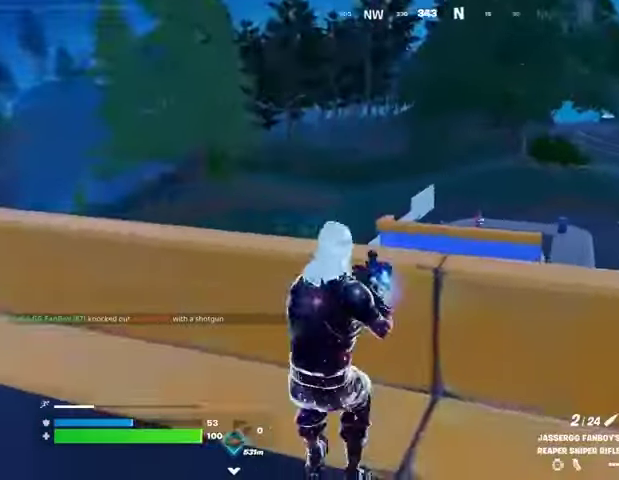
{"buttons": [], "left_stick": "right", "right_stick": "center", "events": [[200, "L2", "down"], [400, "right_stick", "up-left"], [467, "L2", "up"], [500, "right_stick", "center"]]}
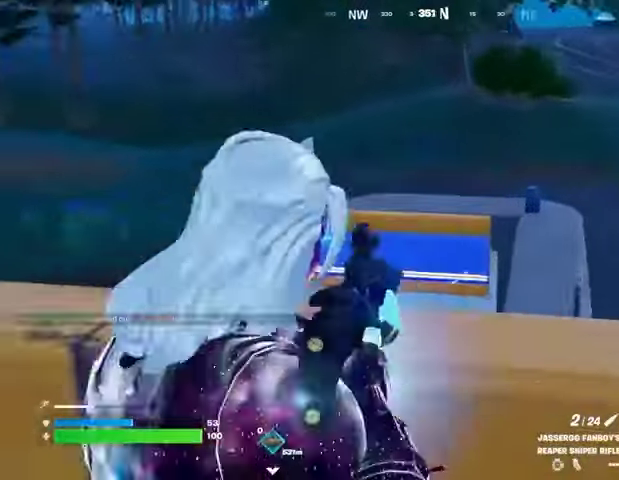
{"buttons": [], "left_stick": "down", "right_stick": "center", "events": [[67, "R3", "down"], [133, "R3", "up"], [467, "left_stick", "down"]]}
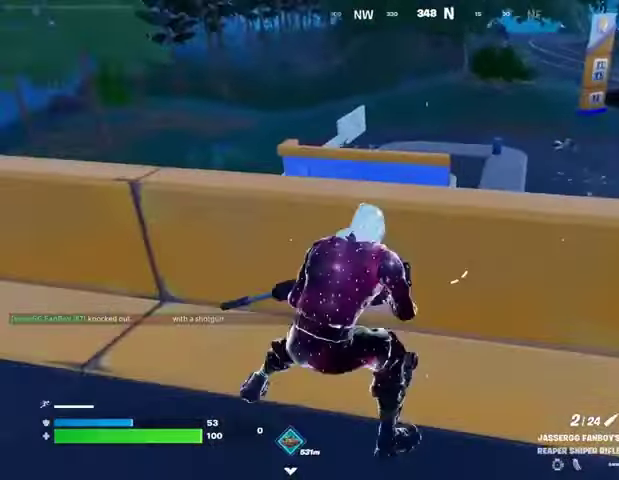
{"buttons": [], "left_stick": "right", "right_stick": "center", "events": [[267, "left_stick", "right"]]}
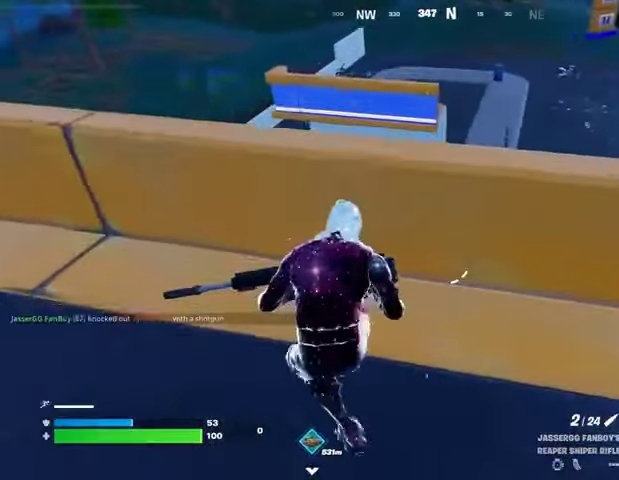
{"buttons": [], "left_stick": "right", "right_stick": "center", "events": [[367, "left_stick", "down-right"], [500, "left_stick", "right"]]}
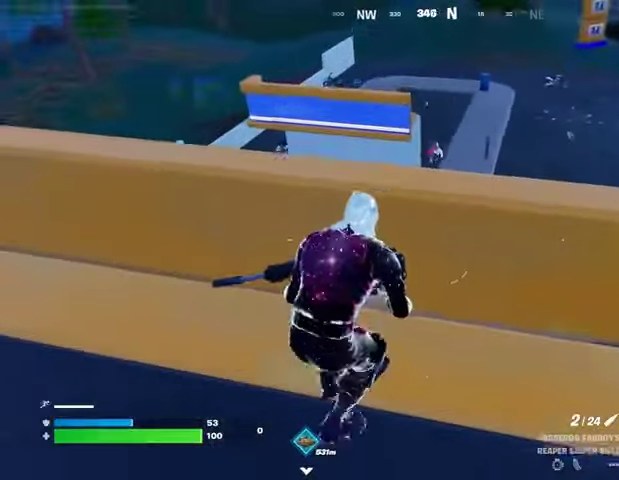
{"buttons": ["L2"], "left_stick": "right", "right_stick": "up-right", "events": [[33, "R3", "down"], [133, "R3", "up"], [300, "L2", "down"], [367, "right_stick", "up"], [500, "right_stick", "up-right"]]}
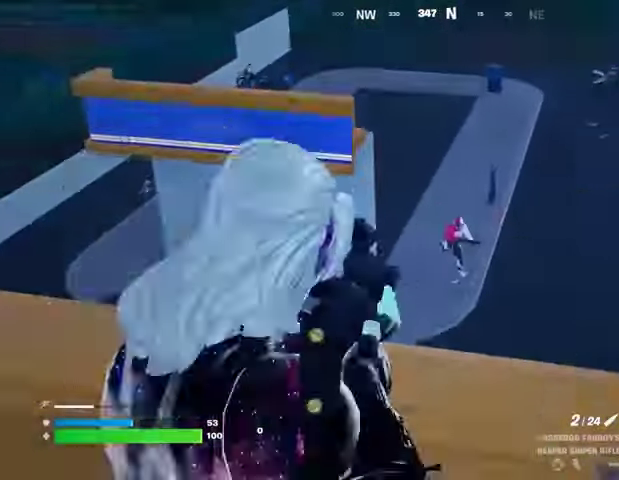
{"buttons": ["R2"], "left_stick": "right", "right_stick": "right", "events": [[233, "right_stick", "down-right"], [367, "R3", "down"], [433, "R2", "down"], [467, "L2", "up"], [467, "right_stick", "right"], [500, "R3", "up"]]}
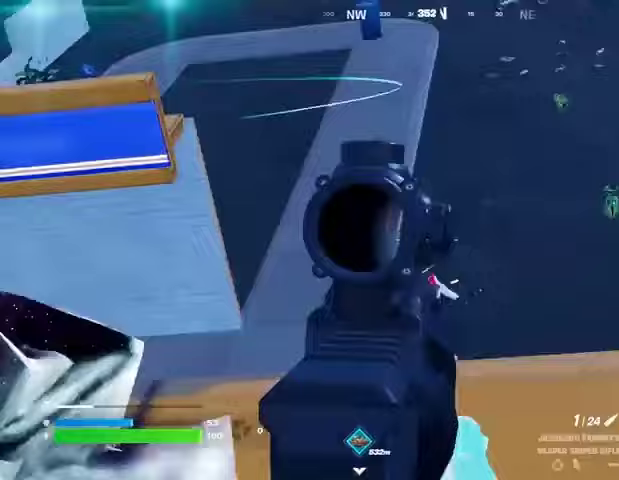
{"buttons": [], "left_stick": "right", "right_stick": "center", "events": [[33, "R2", "up"], [67, "right_stick", "down"], [100, "R1", "down"], [100, "R3", "down"], [200, "R1", "up"], [200, "R3", "up"], [233, "right_stick", "center"], [300, "CROSS", "down"], [367, "left_stick", "up"], [400, "CROSS", "up"], [500, "left_stick", "right"]]}
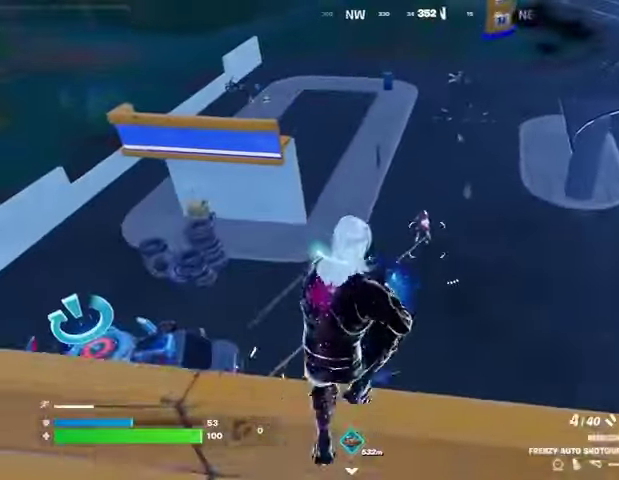
{"buttons": [], "left_stick": "right", "right_stick": "down", "events": [[33, "R2", "down"], [67, "left_stick", "down-right"], [133, "R2", "up"], [367, "left_stick", "right"], [433, "R2", "down"], [500, "R2", "up"], [500, "right_stick", "down"]]}
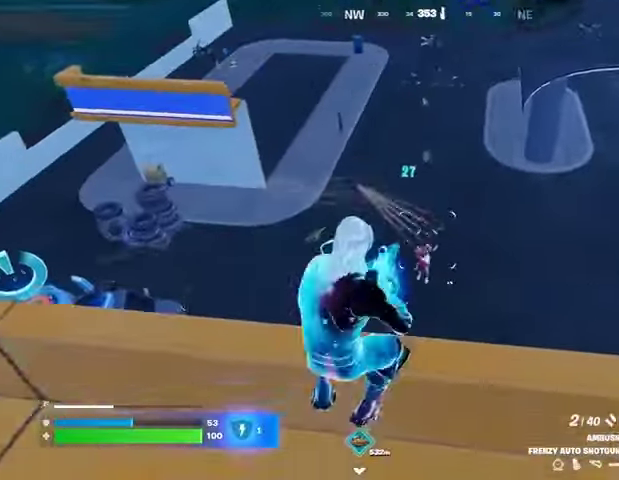
{"buttons": ["R2"], "left_stick": "down-right", "right_stick": "left", "events": [[100, "R1", "down"], [133, "right_stick", "center"], [200, "R1", "up"], [300, "CROSS", "down"], [367, "CROSS", "up"], [367, "left_stick", "down"], [433, "right_stick", "left"], [467, "left_stick", "down-right"], [500, "R2", "down"]]}
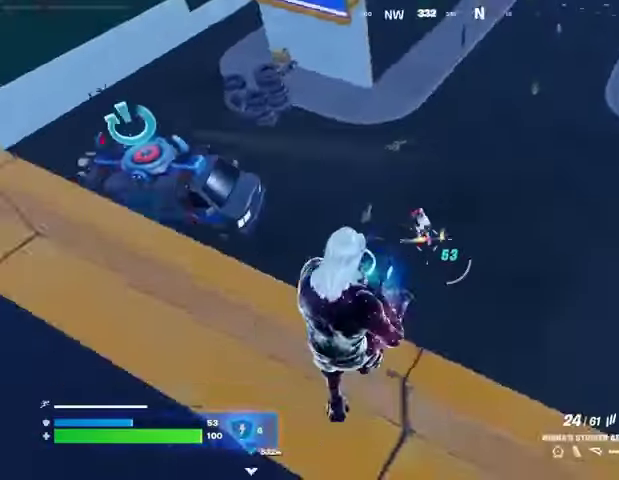
{"buttons": ["R2"], "left_stick": "up-right", "right_stick": "left", "events": [[67, "left_stick", "right"], [67, "right_stick", "center"], [200, "left_stick", "up-right"], [233, "right_stick", "up-left"], [333, "right_stick", "left"]]}
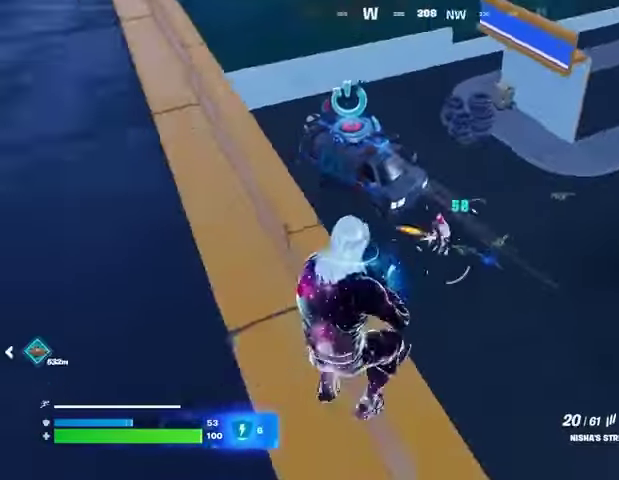
{"buttons": ["L2", "R2"], "left_stick": "up-right", "right_stick": "up-left", "events": [[100, "right_stick", "center"], [133, "R2", "up"], [133, "left_stick", "down"], [167, "right_stick", "down-left"], [267, "left_stick", "up-right"], [367, "right_stick", "up-left"], [400, "L2", "down"], [400, "R2", "down"]]}
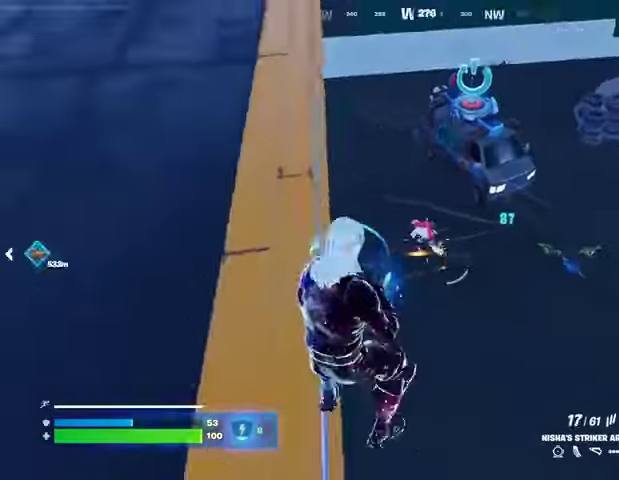
{"buttons": ["R2"], "left_stick": "up", "right_stick": "up", "events": [[67, "left_stick", "up"], [100, "L2", "up"], [267, "right_stick", "center"], [333, "right_stick", "up"]]}
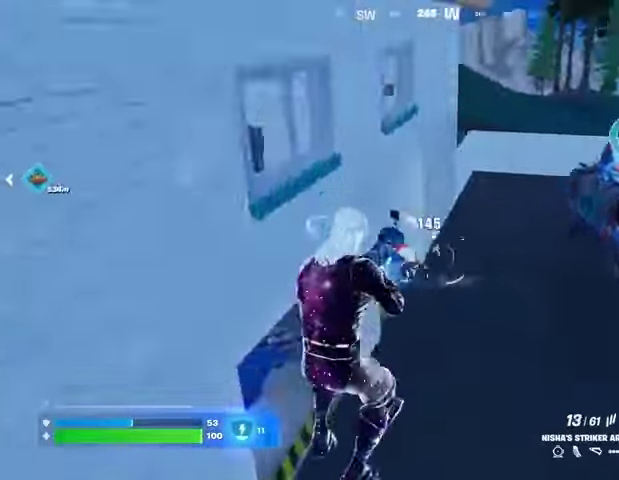
{"buttons": [], "left_stick": "up", "right_stick": "left", "events": [[33, "right_stick", "left"], [133, "right_stick", "up"], [233, "R2", "up"], [233, "right_stick", "left"]]}
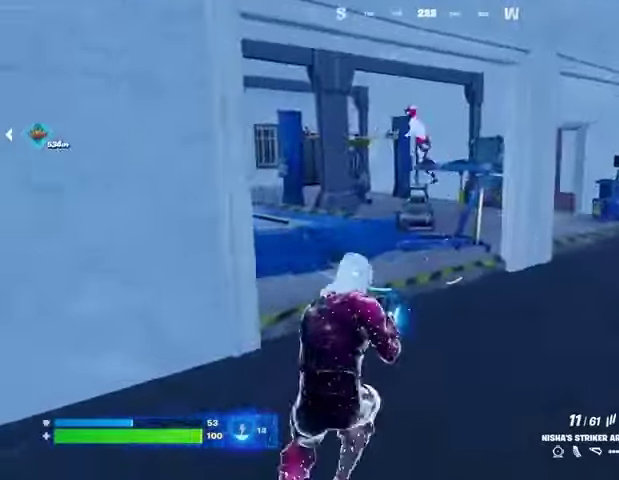
{"buttons": ["R2"], "left_stick": "up", "right_stick": "left", "events": [[33, "right_stick", "up"], [67, "L2", "down"], [100, "right_stick", "up-left"], [167, "R2", "down"], [167, "left_stick", "up-right"], [367, "L2", "up"], [367, "left_stick", "up"], [467, "right_stick", "left"]]}
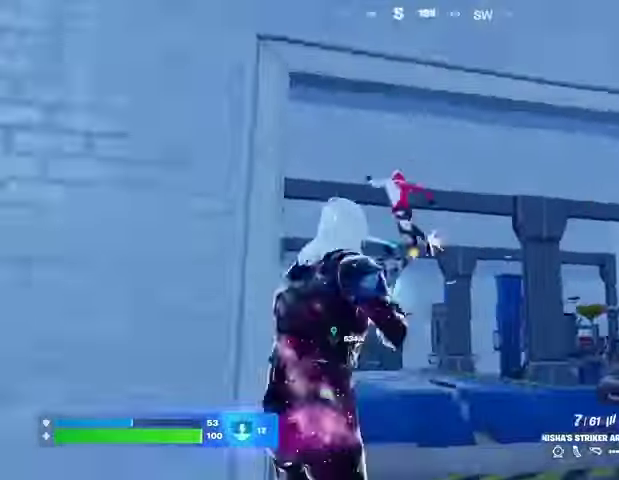
{"buttons": ["R2"], "left_stick": "right", "right_stick": "center", "events": [[33, "left_stick", "up-right"], [133, "right_stick", "center"], [233, "right_stick", "left"], [367, "right_stick", "up-right"], [433, "left_stick", "right"], [500, "right_stick", "center"]]}